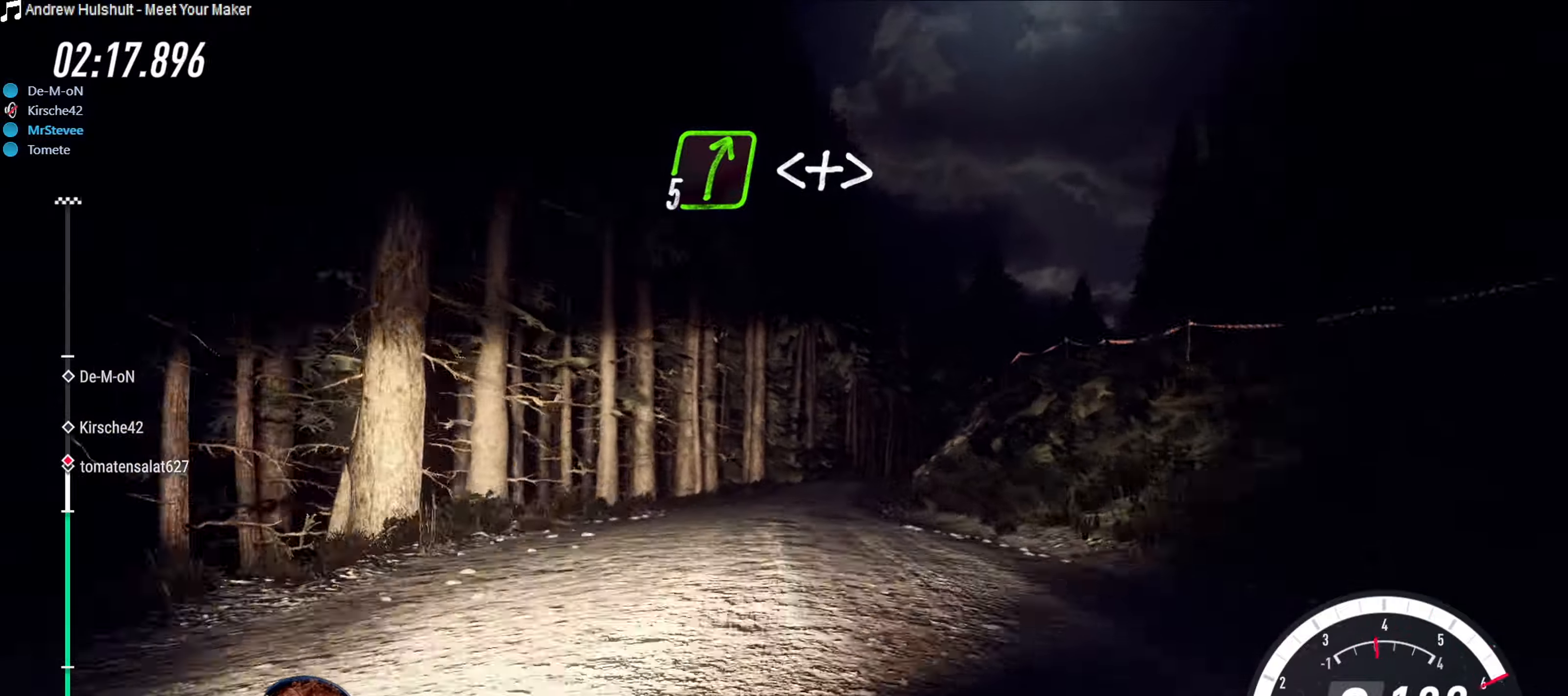
Gameplay with a controller (Xbox layout); each line is a JSON object with the inputs held at the frame after it (dt_ms = milliseconds from this image to that frame). "events" lists button and stick changes between this image and that frame as [ms after this image, input, new state], when the widget could be followed in between. Not read: L3 R3.
{"dt_ms": 500, "buttons": ["R2"], "left_stick": "center", "right_stick": "center"}
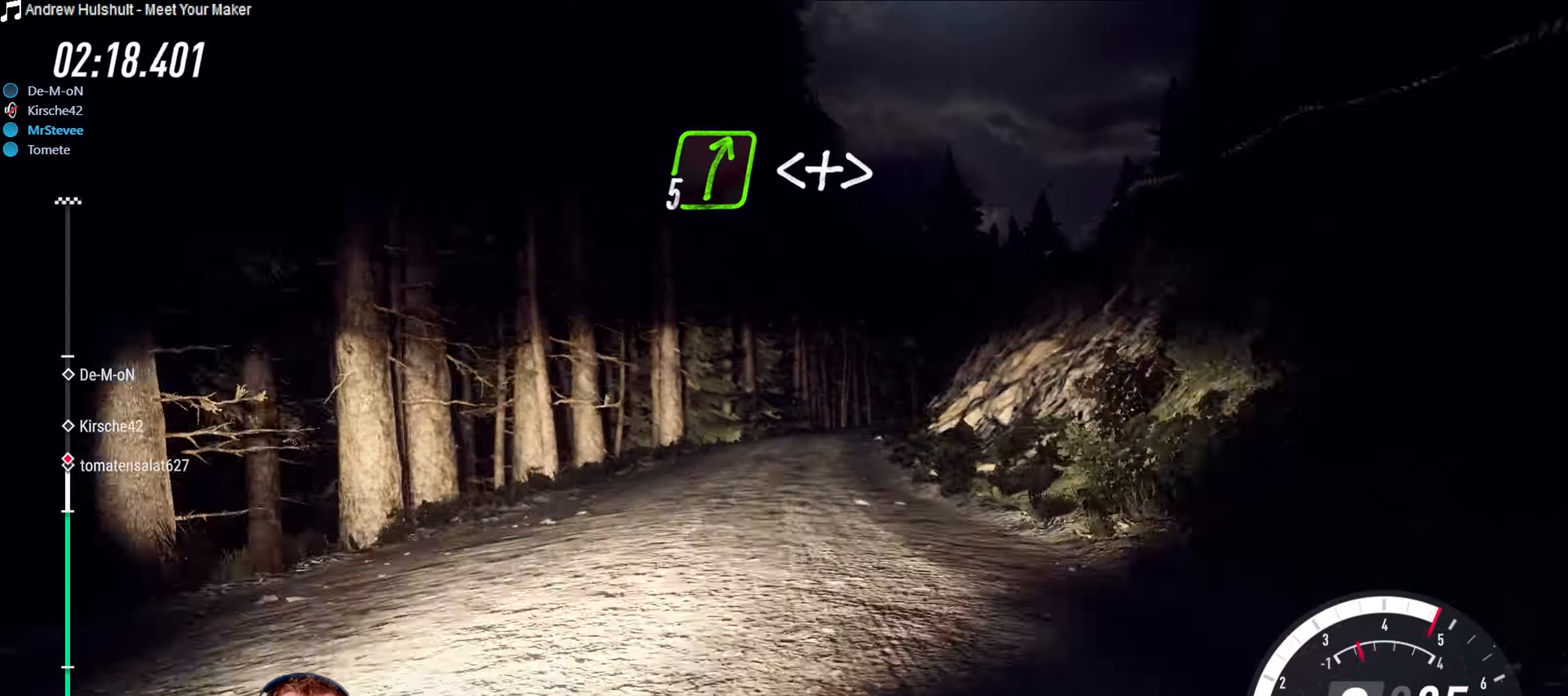
{"dt_ms": 500, "buttons": [], "left_stick": "center", "right_stick": "center"}
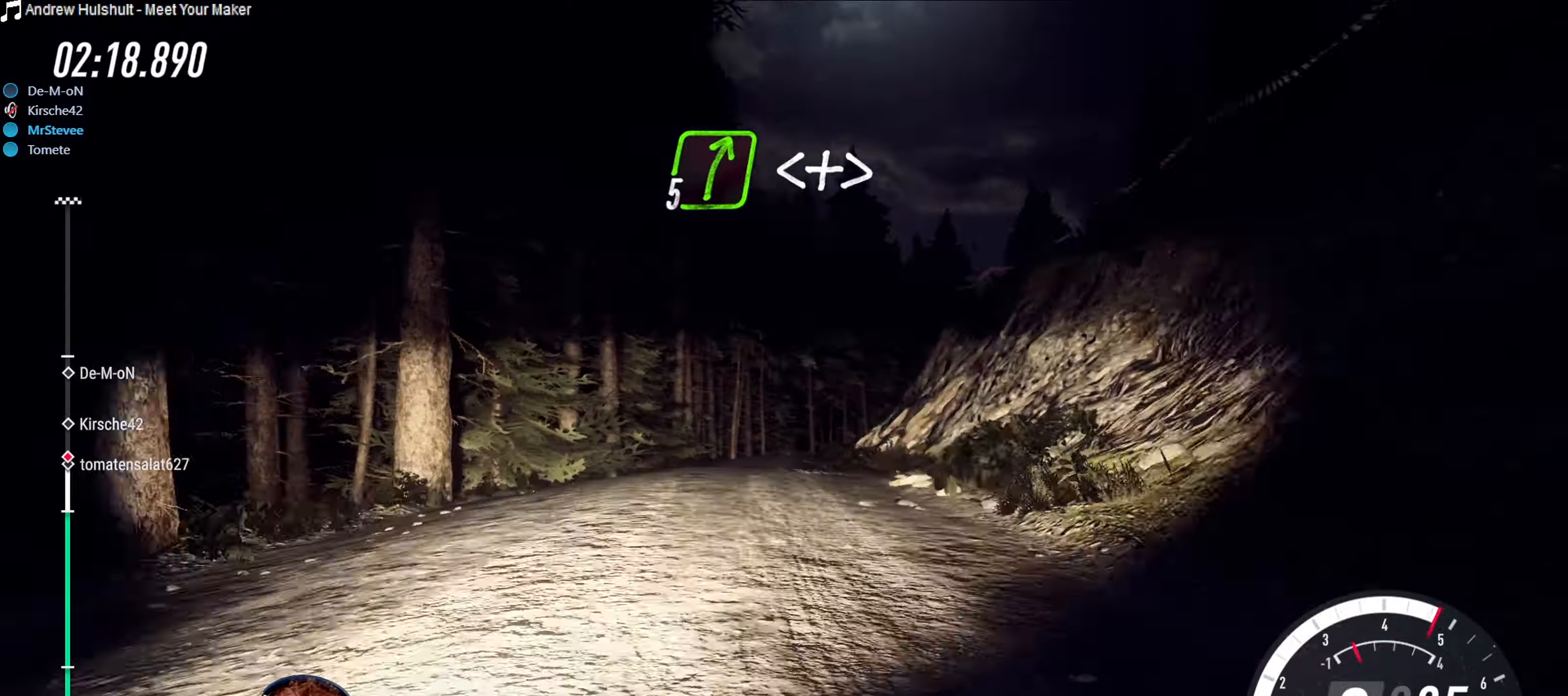
{"dt_ms": 500, "buttons": [], "left_stick": "right", "right_stick": "center", "events": [[183, "left_stick", "down-left"], [350, "left_stick", "center"], [450, "left_stick", "right"]]}
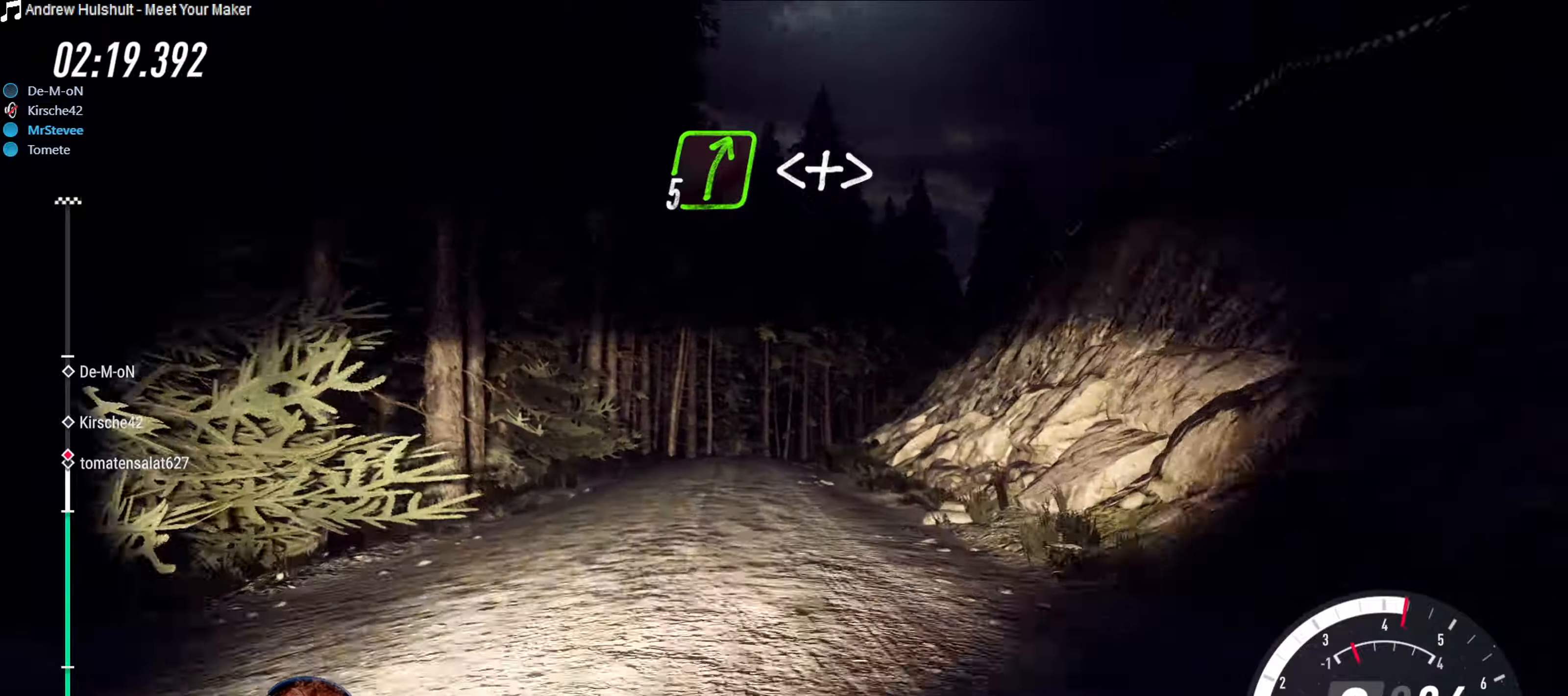
{"dt_ms": 500, "buttons": [], "left_stick": "center", "right_stick": "center", "events": [[117, "L2", "down"], [283, "L2", "up"], [417, "left_stick", "center"]]}
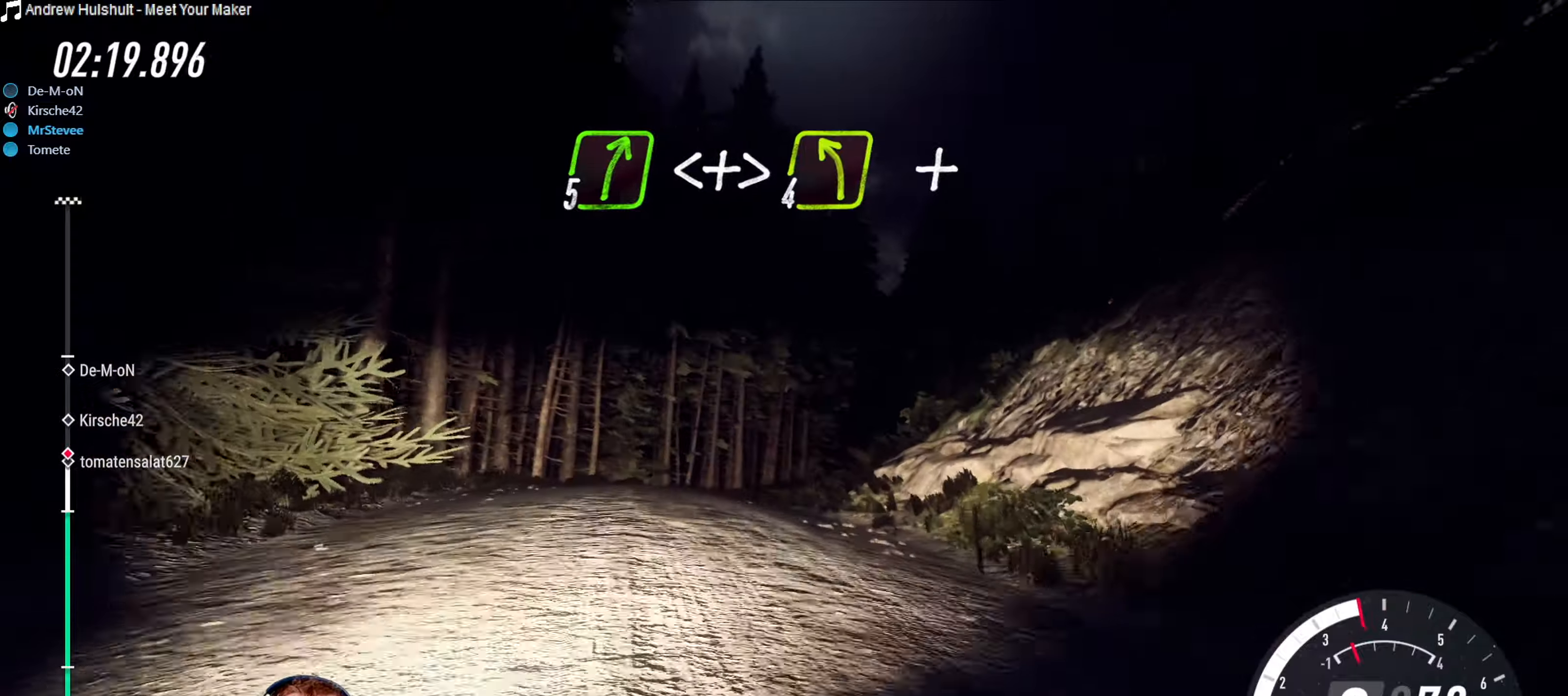
{"dt_ms": 500, "buttons": [], "left_stick": "center", "right_stick": "center", "events": [[33, "left_stick", "down-left"], [217, "left_stick", "center"], [283, "left_stick", "down-left"], [483, "left_stick", "center"]]}
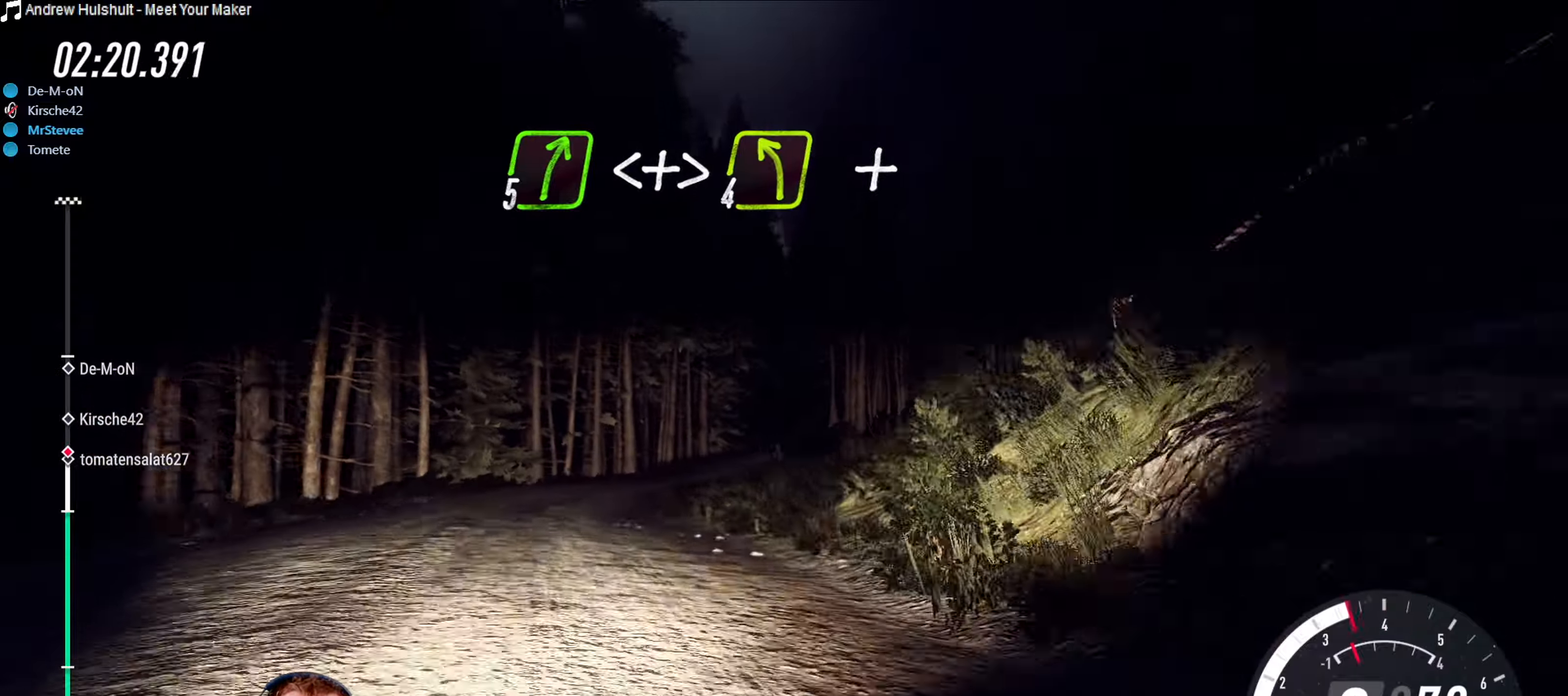
{"dt_ms": 500, "buttons": [], "left_stick": "center", "right_stick": "center", "events": [[200, "left_stick", "down-left"], [367, "left_stick", "center"]]}
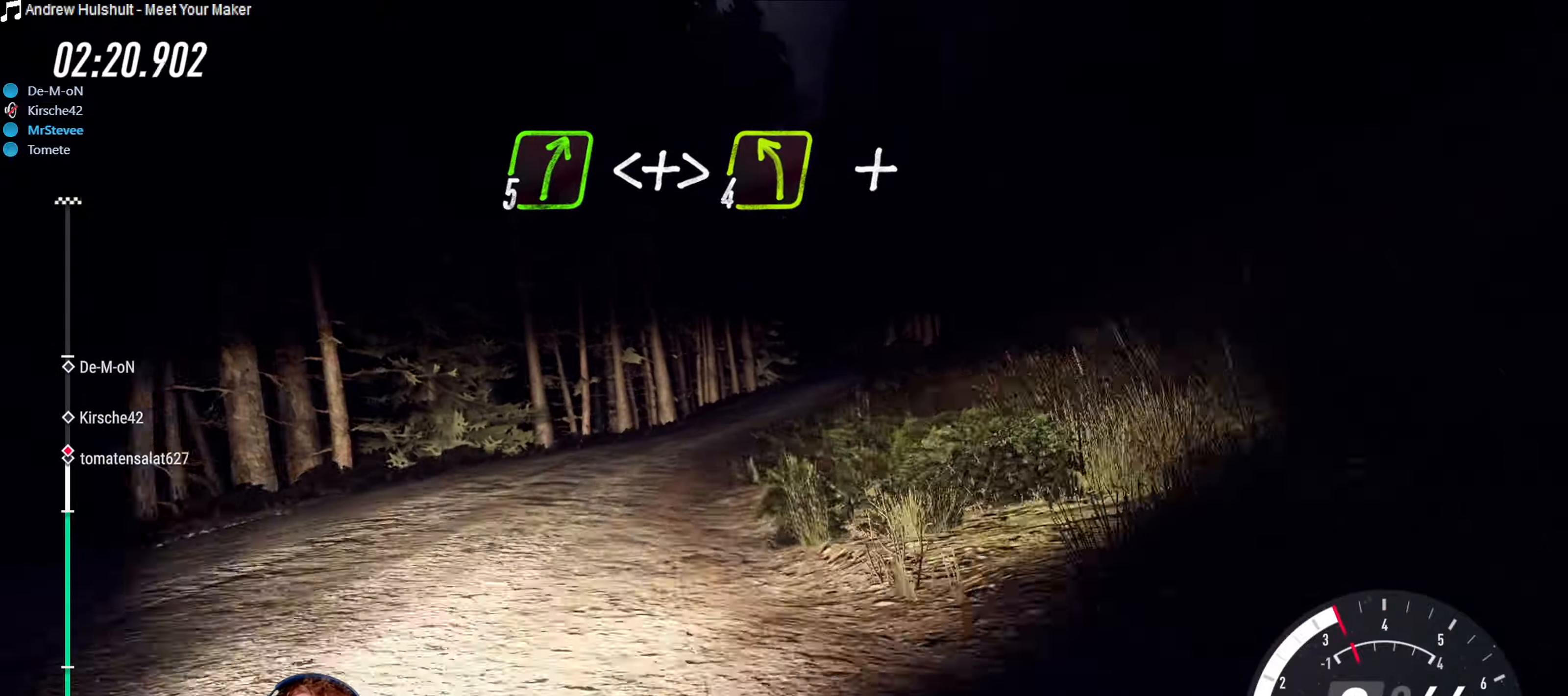
{"dt_ms": 500, "buttons": [], "left_stick": "right", "right_stick": "center", "events": [[17, "left_stick", "right"], [100, "left_stick", "center"], [217, "left_stick", "right"], [317, "left_stick", "center"], [450, "left_stick", "right"]]}
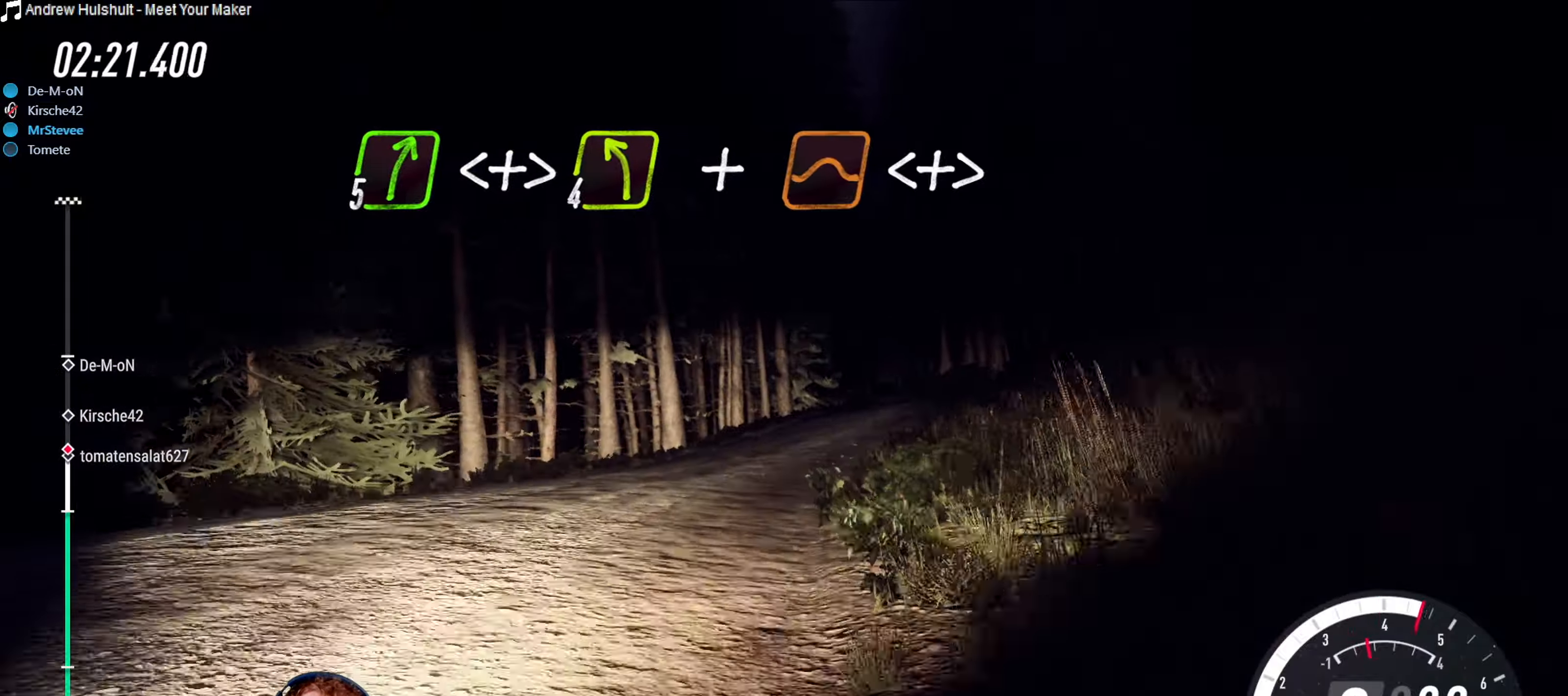
{"dt_ms": 1000, "buttons": ["L2"], "left_stick": "center", "right_stick": "center"}